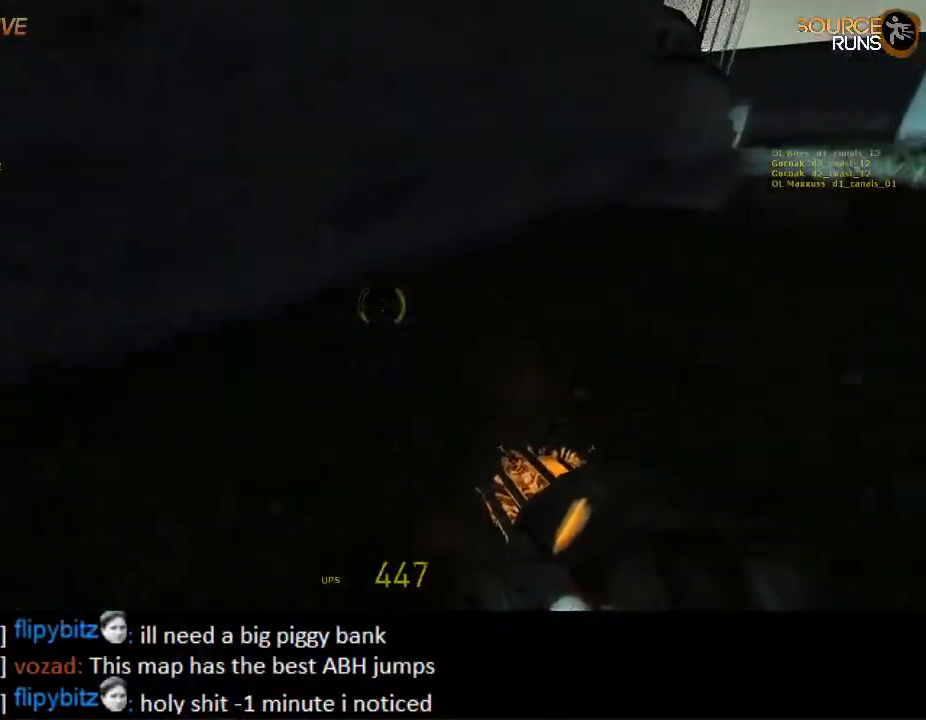
Gameplay with keyboard and mouse; each line is a JSON object with the keys and mouse buttons held at the frame after it. "events" lists presses ("down") and releases ("up") of "1", "2", "3", "4", "5", "a", "alt", "c", "ctrl", "d", "e", "f", "q", "r", "s", "shift", "space", "tab", "v", "w", "x", "z", "mouse_left", "mouse_middle", "mouse_right", "mouse_wheel_up" and "mouse_wheel_down" between this image and that frame as [ms after this image, input, new state], when the widget could be followed in between. "mouse_left", "mouse_middle", "mouse_right", "mouse_wheel_up", "mouse_wheel_down" = the "left", "middle", "right", "wheel_up", "wheel_down" buttons of the "mouse" list. No other keys are recorded. Mouse movement is not recorded.
{"keys": ["ctrl", "d", "s"], "mouse": ["wheel_down"], "events": [[217, "mouse_wheel_up", "up"], [500, "mouse_wheel_down", "down"]]}
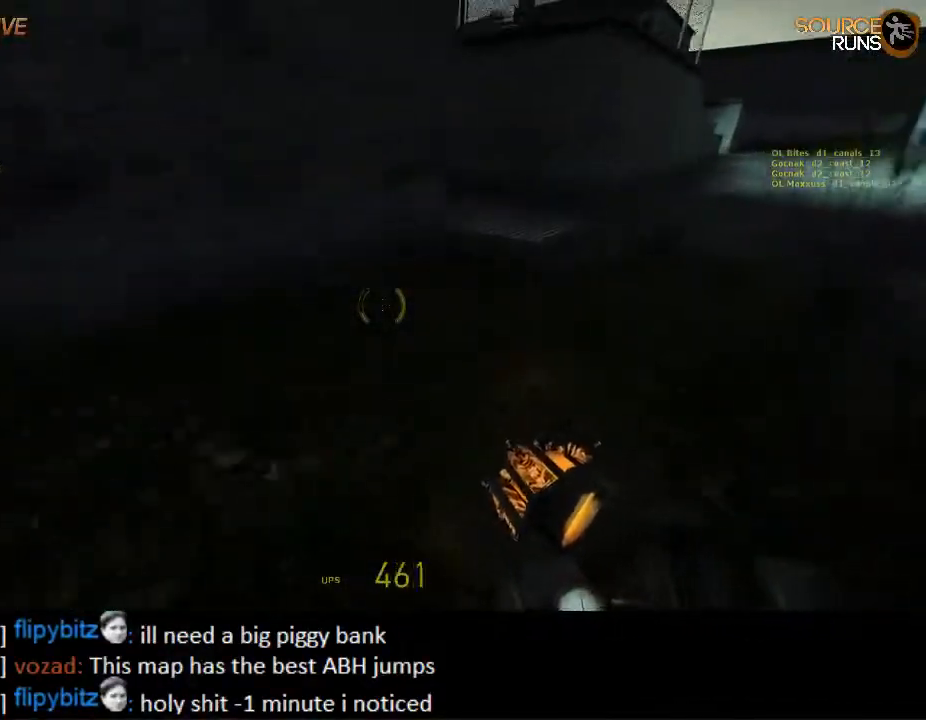
{"keys": ["ctrl", "d", "s"], "mouse": [], "events": [[267, "mouse_wheel_down", "up"], [334, "mouse_wheel_down", "down"], [367, "mouse_wheel_down", "up"]]}
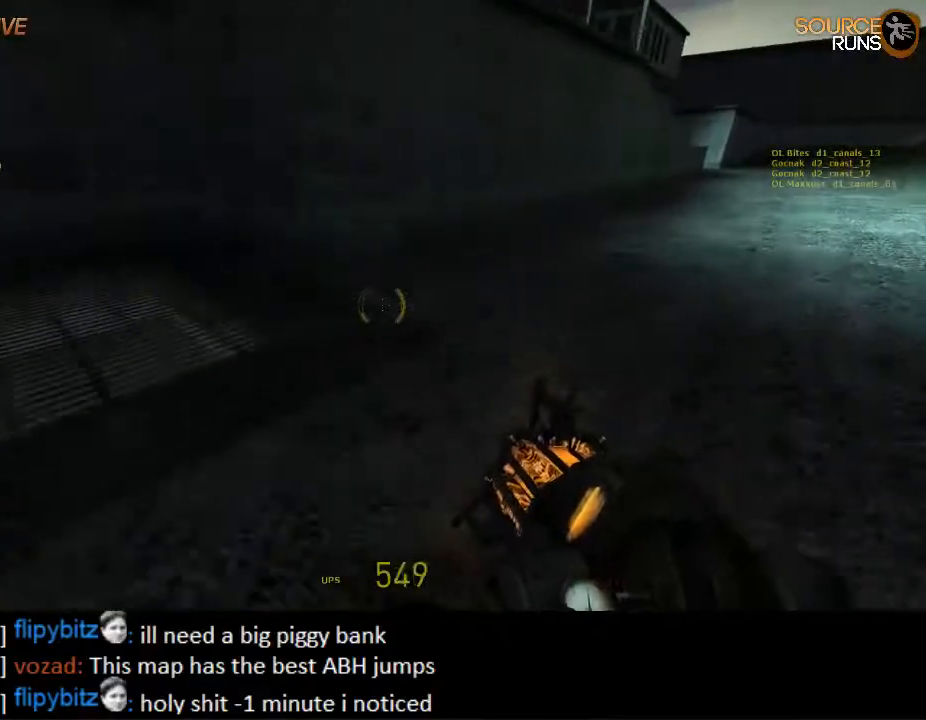
{"keys": ["ctrl", "d", "s"], "mouse": [], "events": [[67, "mouse_wheel_up", "down"], [350, "mouse_wheel_up", "up"], [384, "mouse_wheel_up", "down"], [417, "mouse_wheel_up", "up"]]}
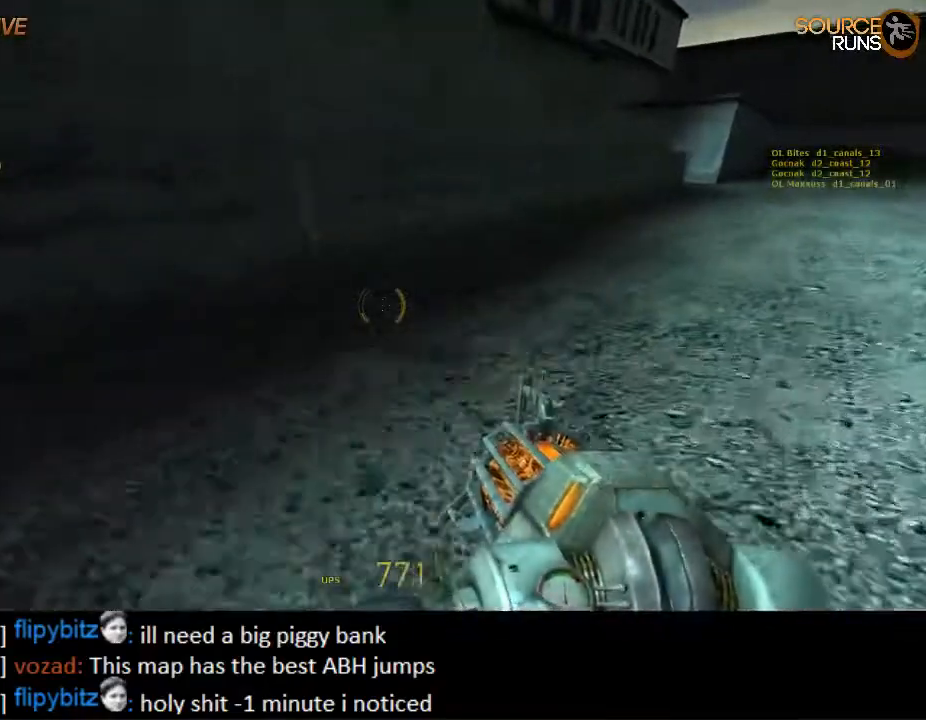
{"keys": ["ctrl", "d", "s"], "mouse": [], "events": [[117, "mouse_wheel_down", "down"], [467, "mouse_wheel_down", "up"]]}
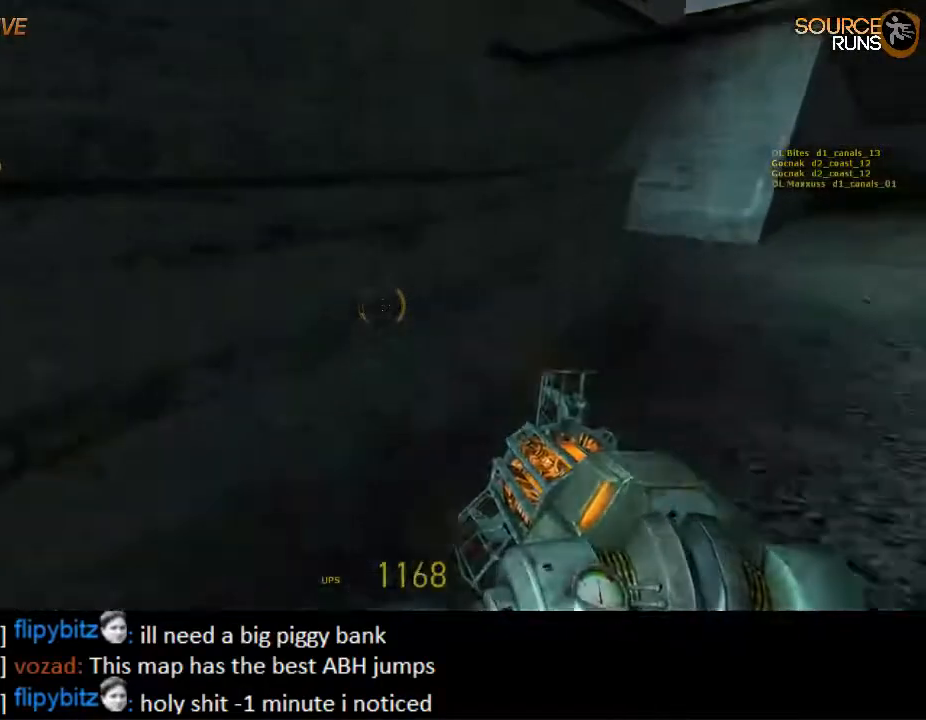
{"keys": ["a", "shift", "w"], "mouse": [], "events": [[100, "s", "up"], [167, "a", "down"], [167, "ctrl", "up"], [200, "d", "up"], [200, "w", "down"], [317, "shift", "down"]]}
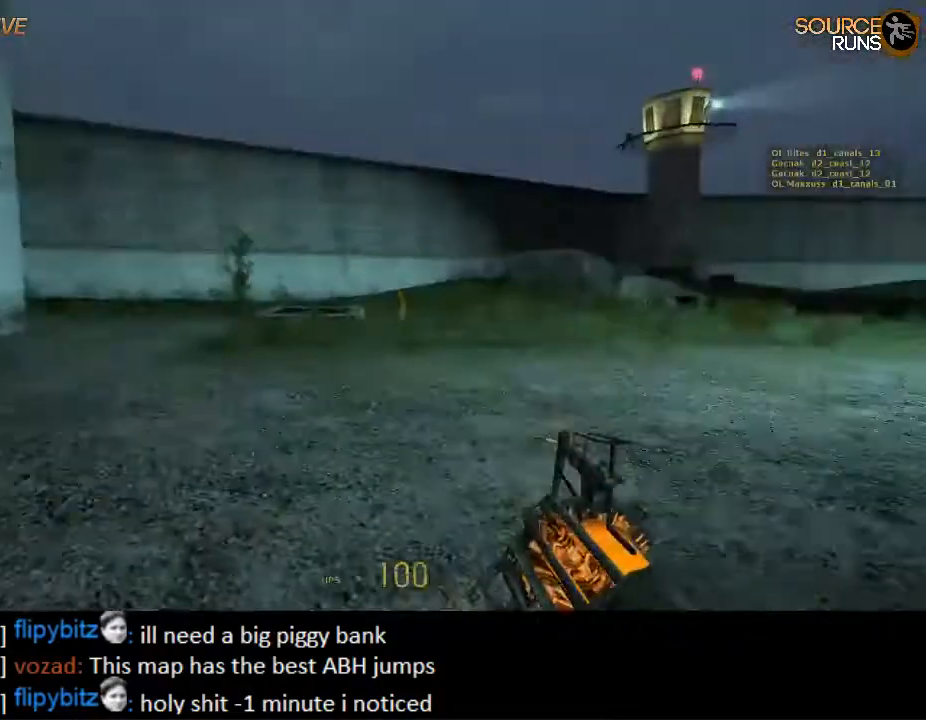
{"keys": ["d", "shift"], "mouse": [], "events": [[100, "a", "up"], [317, "d", "down"], [317, "w", "up"]]}
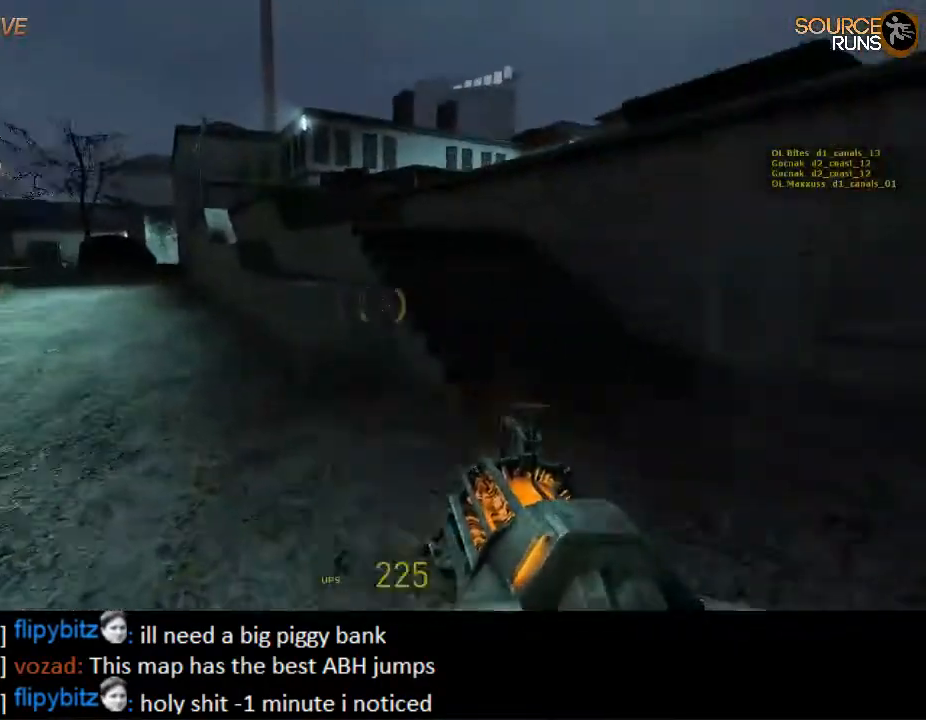
{"keys": ["shift", "w"], "mouse": [], "events": [[117, "w", "down"], [217, "d", "up"], [284, "a", "down"], [417, "a", "up"]]}
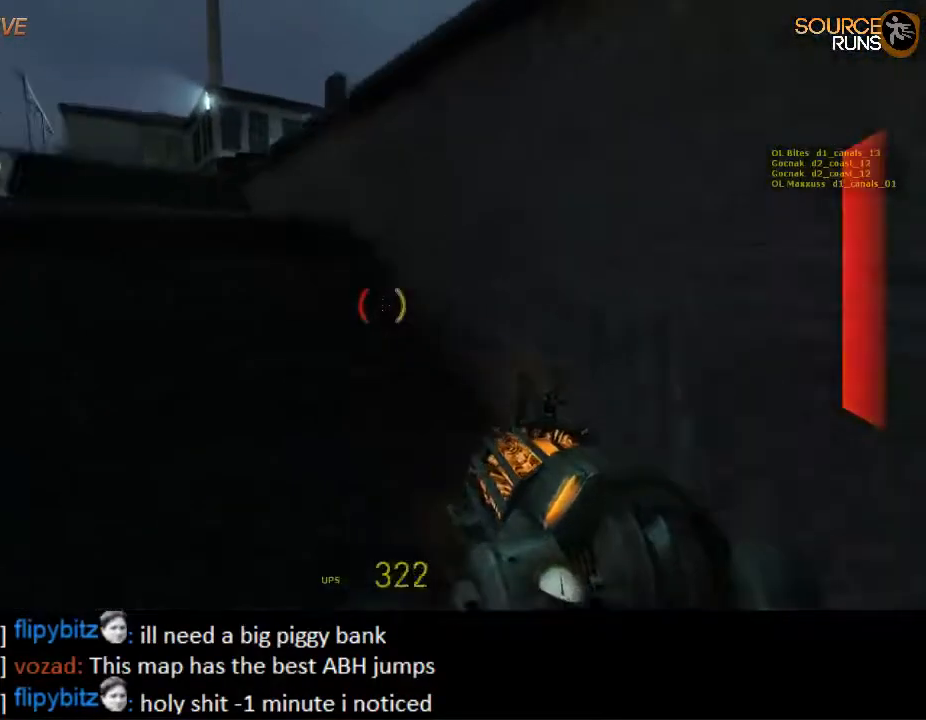
{"keys": ["shift", "w"], "mouse": [], "events": [[17, "a", "down"], [67, "4", "down"], [200, "4", "up"], [334, "a", "up"]]}
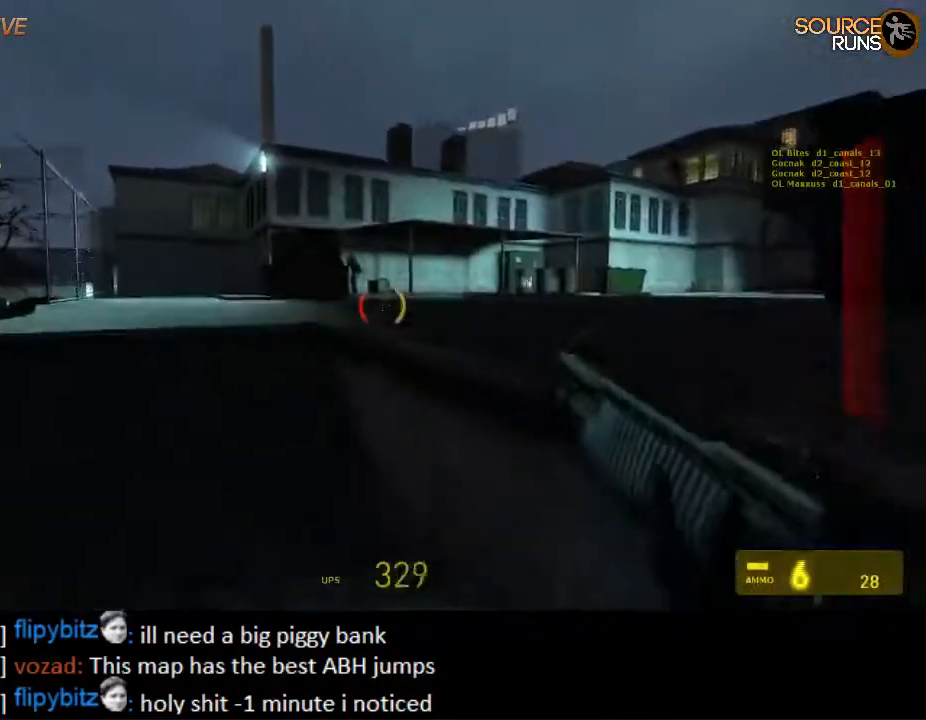
{"keys": ["d", "shift", "w"], "mouse": [], "events": [[34, "a", "down"], [167, "a", "up"], [467, "d", "down"]]}
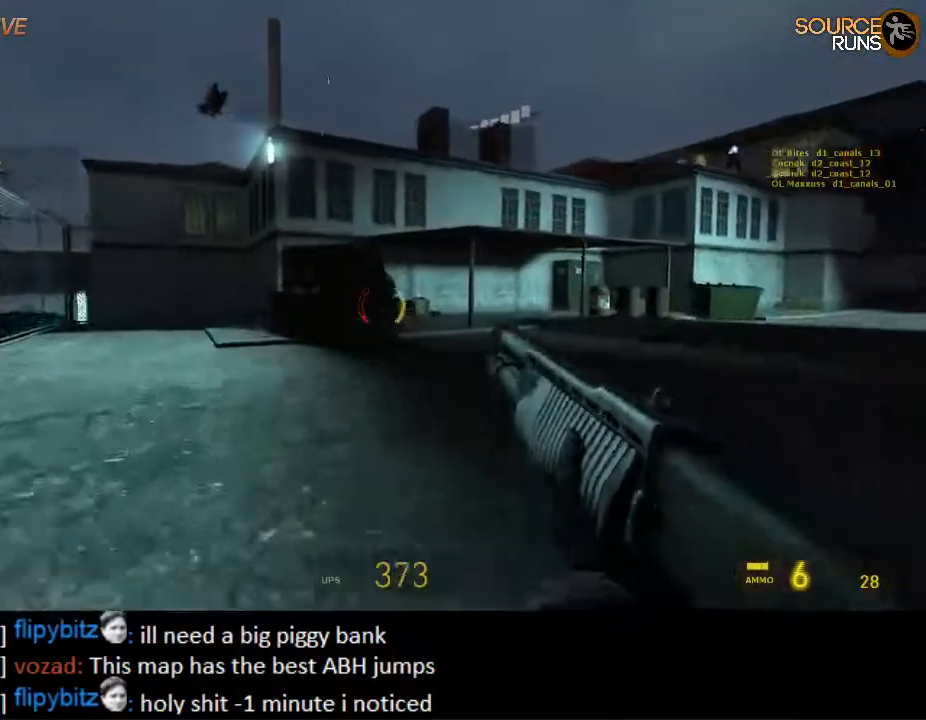
{"keys": ["shift", "w"], "mouse": ["right"], "events": [[250, "d", "up"], [467, "mouse_right", "down"]]}
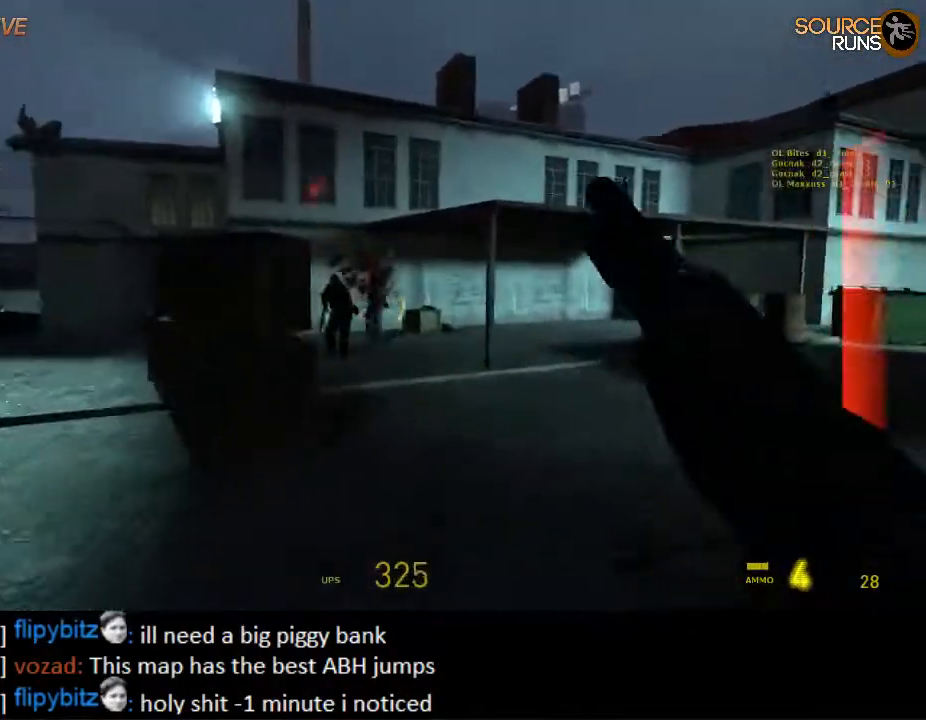
{"keys": ["a", "w"], "mouse": ["left"], "events": [[84, "mouse_right", "up"], [150, "mouse_right", "down"], [284, "mouse_right", "up"], [417, "shift", "up"], [450, "a", "down"], [450, "mouse_left", "down"]]}
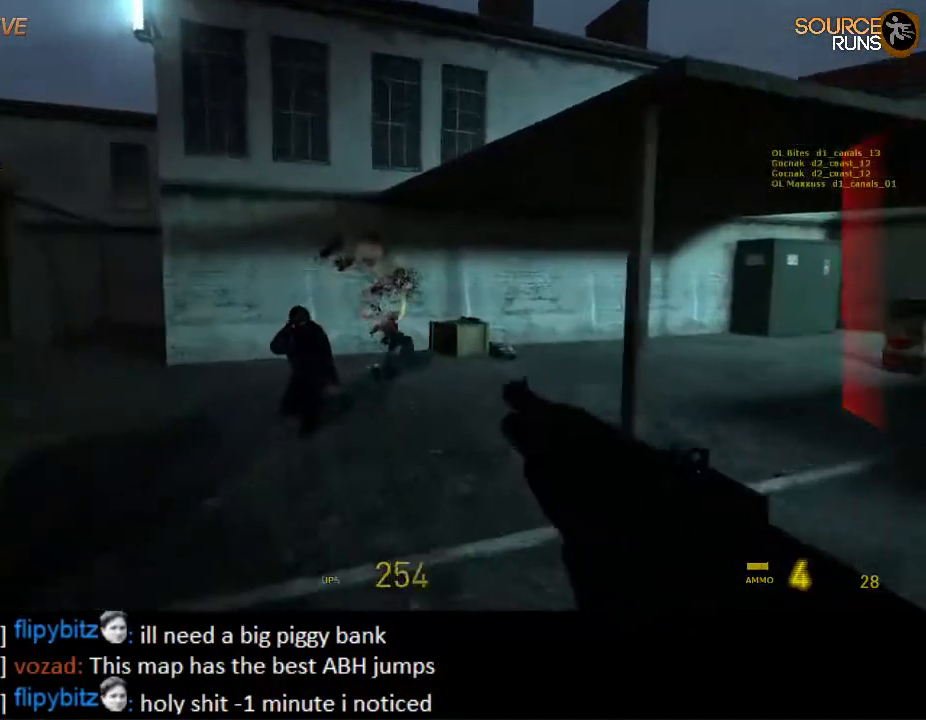
{"keys": ["d", "w"], "mouse": [], "events": [[100, "mouse_left", "up"], [167, "mouse_left", "down"], [300, "a", "up"], [300, "mouse_left", "up"], [367, "mouse_left", "down"], [467, "d", "down"], [467, "mouse_left", "up"]]}
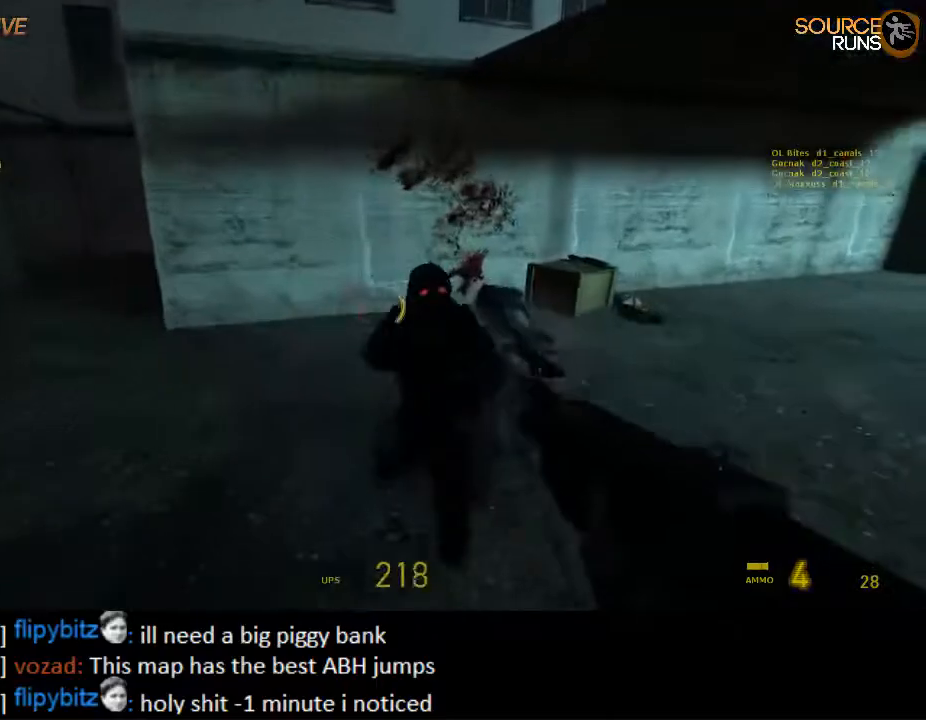
{"keys": ["a", "w"], "mouse": [], "events": [[34, "d", "up"], [34, "mouse_left", "down"], [134, "mouse_left", "up"], [167, "mouse_left", "down"], [200, "shift", "down"], [267, "mouse_left", "up"], [334, "a", "down"], [467, "shift", "up"]]}
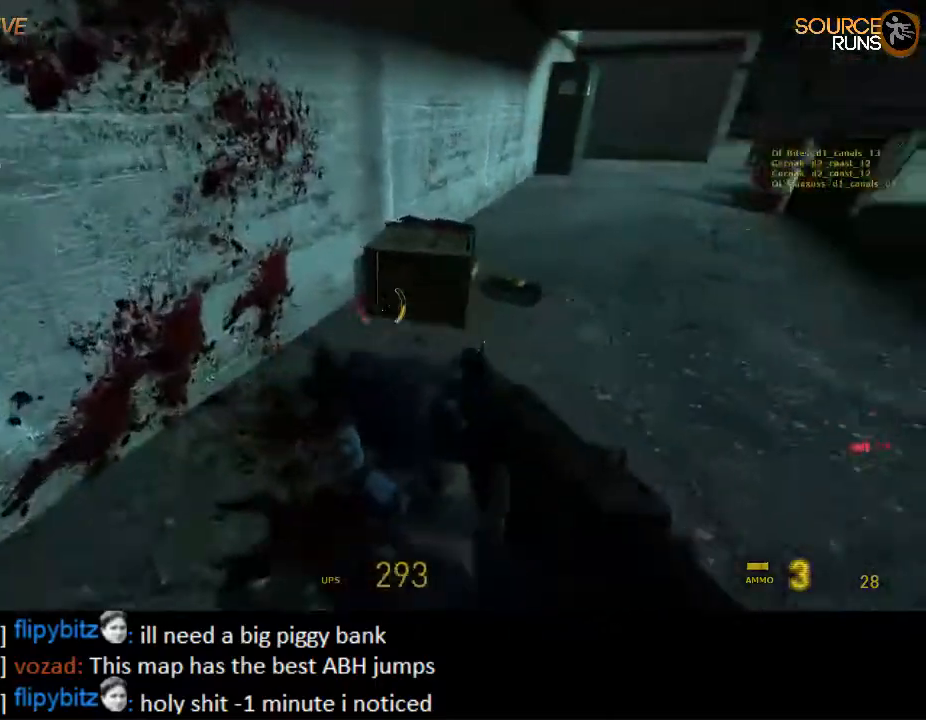
{"keys": [], "mouse": ["left"], "events": [[17, "a", "up"], [17, "d", "down"], [117, "mouse_left", "down"], [184, "w", "up"], [217, "d", "up"], [217, "mouse_left", "up"], [250, "mouse_left", "down"], [350, "w", "down"], [384, "mouse_left", "up"], [417, "mouse_left", "down"], [417, "w", "up"]]}
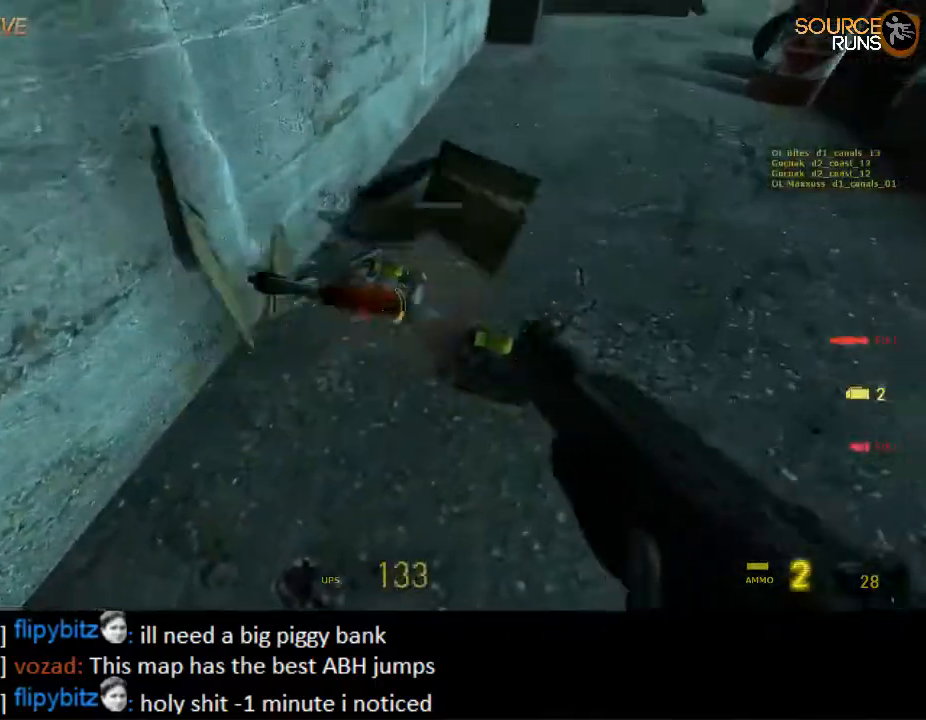
{"keys": ["shift", "w"], "mouse": [], "events": [[117, "w", "down"], [150, "mouse_left", "up"], [267, "w", "up"], [400, "w", "down"], [434, "shift", "down"]]}
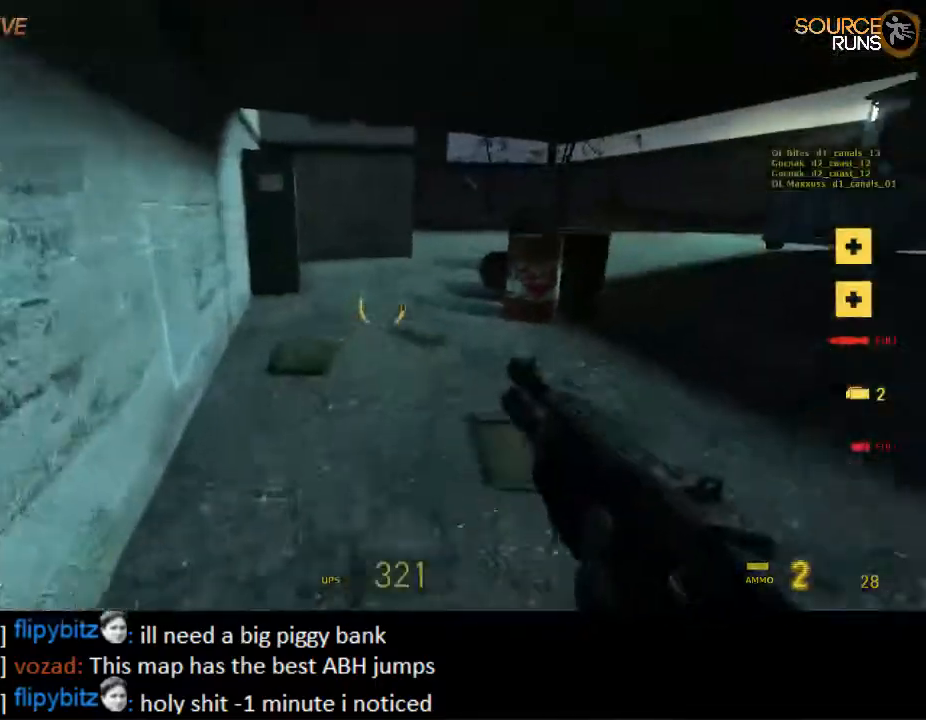
{"keys": ["ctrl", "d", "s"], "mouse": [], "events": [[200, "mouse_wheel_up", "down"], [234, "d", "down"], [300, "shift", "up"], [300, "w", "up"], [367, "mouse_wheel_up", "up"], [450, "ctrl", "down"], [450, "s", "down"]]}
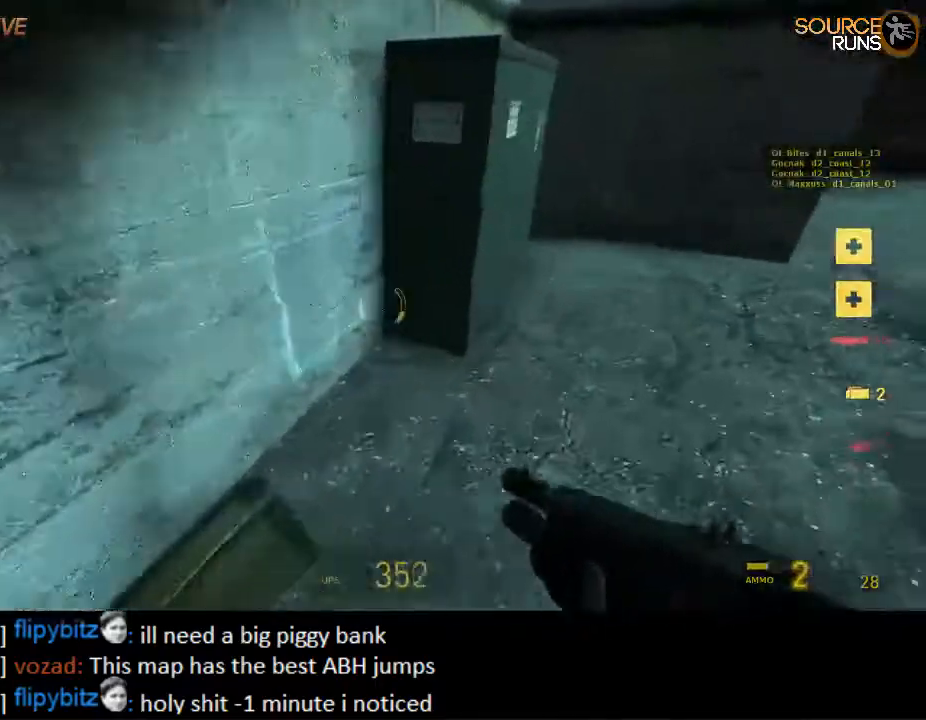
{"keys": ["ctrl", "d", "s"], "mouse": ["wheel_down"], "events": [[250, "mouse_wheel_down", "down"]]}
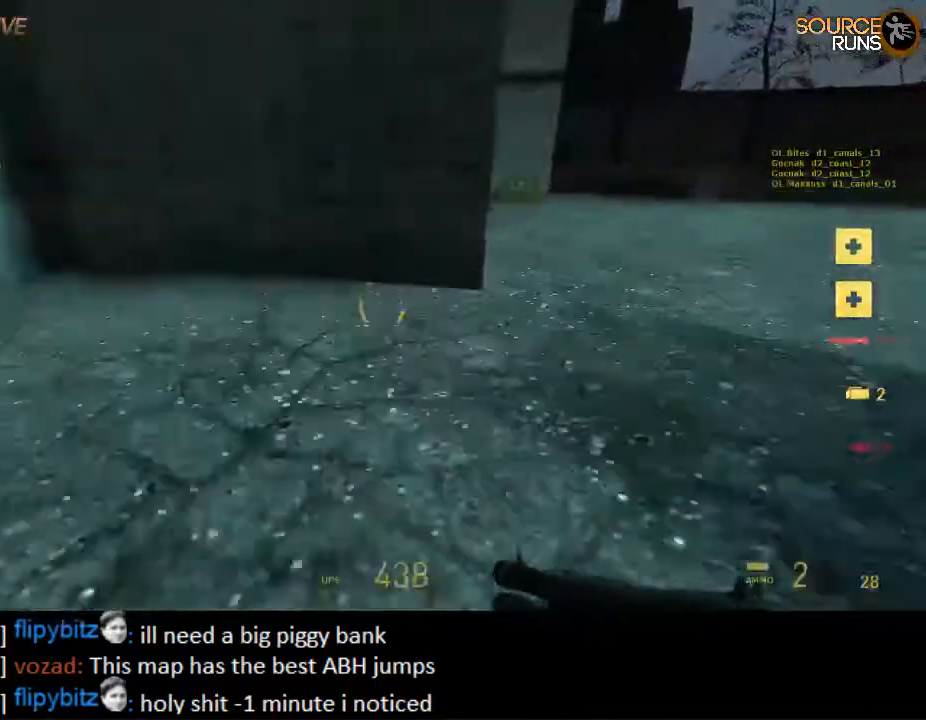
{"keys": ["ctrl", "d", "s"], "mouse": ["wheel_up"], "events": [[117, "mouse_wheel_down", "up"], [334, "mouse_wheel_up", "down"]]}
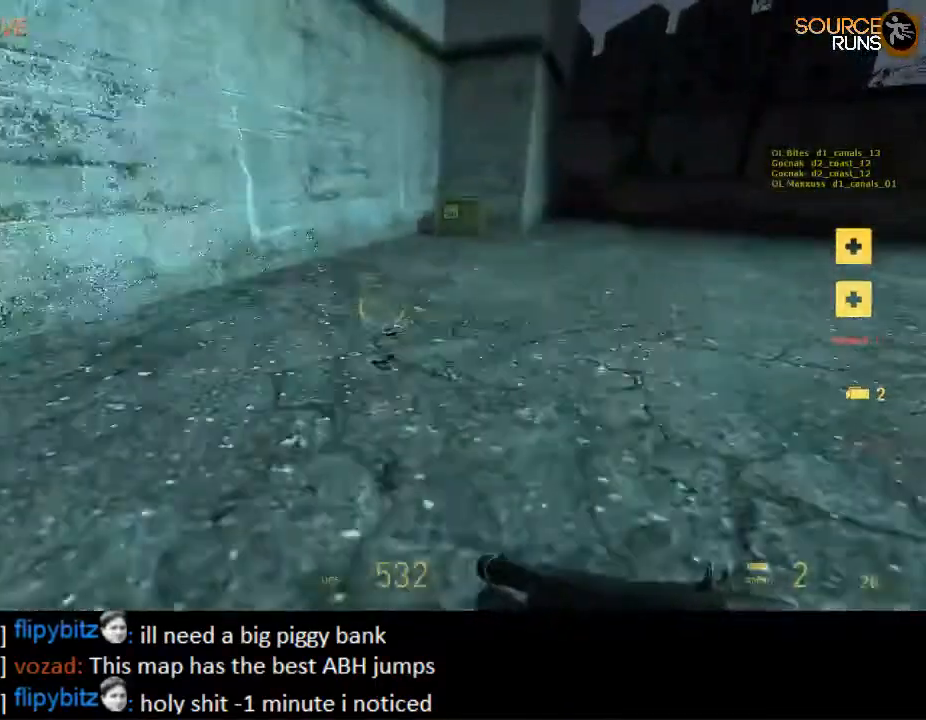
{"keys": ["ctrl", "d", "s"], "mouse": ["wheel_down"], "events": [[167, "mouse_wheel_up", "up"], [400, "mouse_wheel_down", "down"]]}
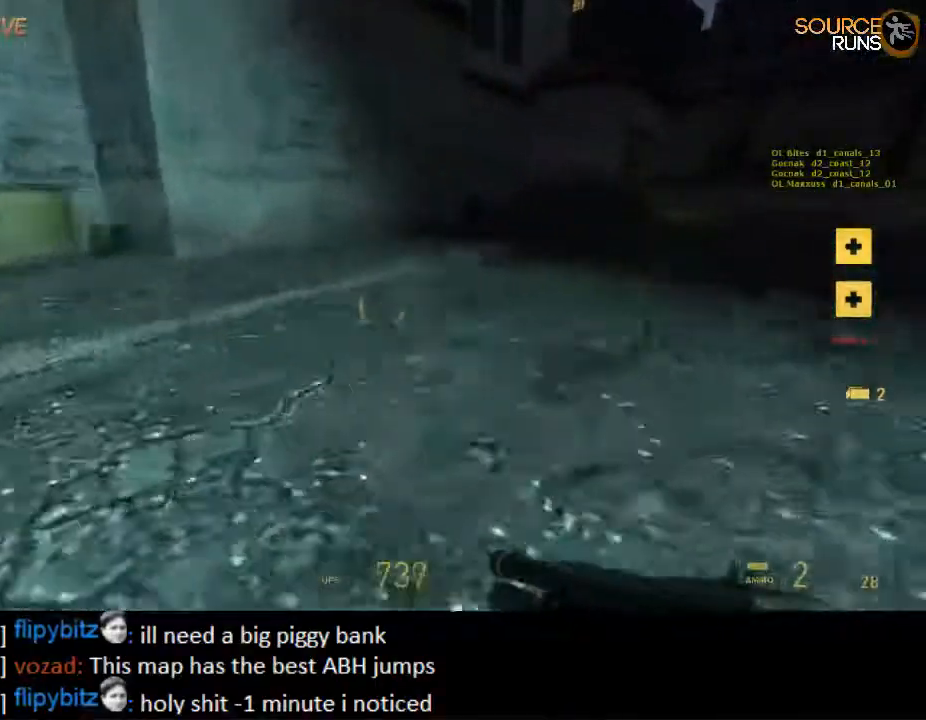
{"keys": ["a", "shift", "w"], "mouse": [], "events": [[184, "a", "down"], [184, "mouse_wheel_down", "up"], [184, "s", "up"], [250, "d", "up"], [284, "ctrl", "up"], [350, "w", "down"], [450, "shift", "down"]]}
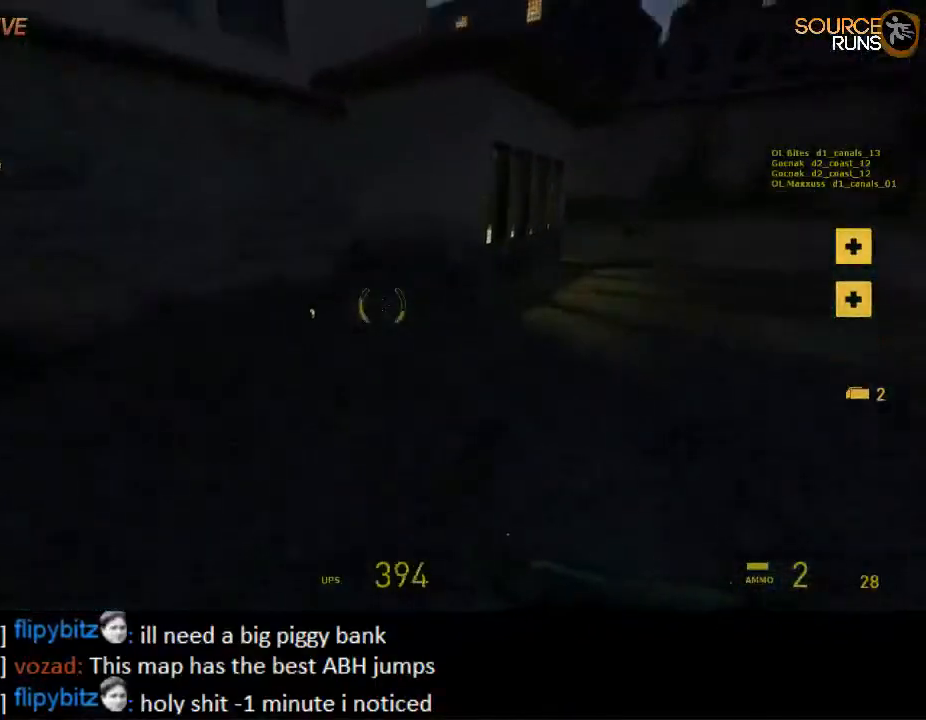
{"keys": ["d", "shift"], "mouse": [], "events": [[84, "a", "up"], [234, "a", "down"], [334, "a", "up"], [367, "d", "down"], [467, "w", "up"]]}
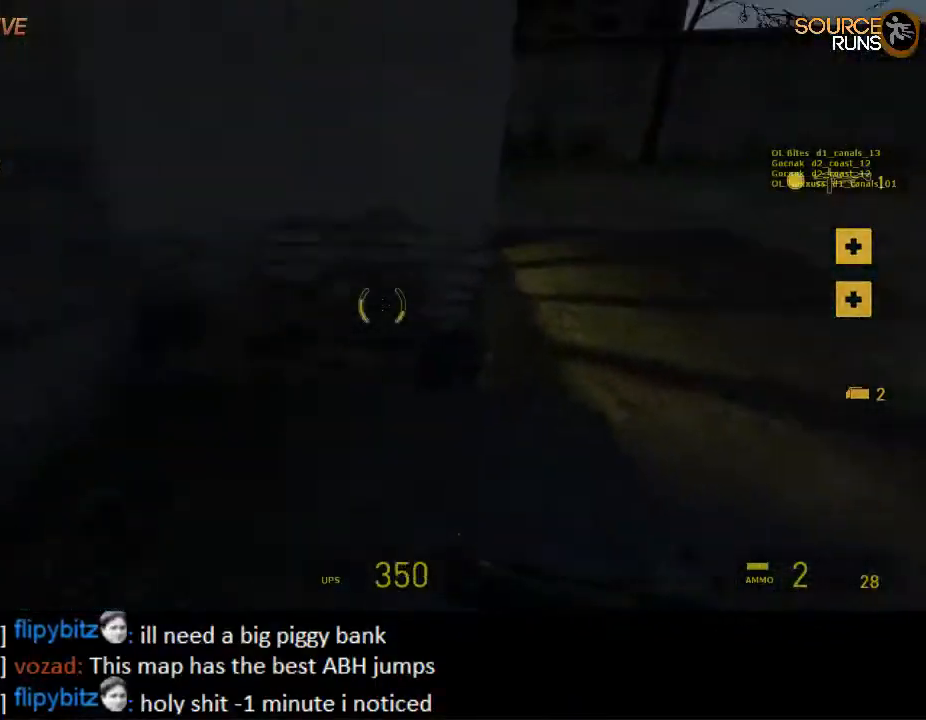
{"keys": ["shift", "w"], "mouse": [], "events": [[100, "w", "down"], [167, "d", "up"]]}
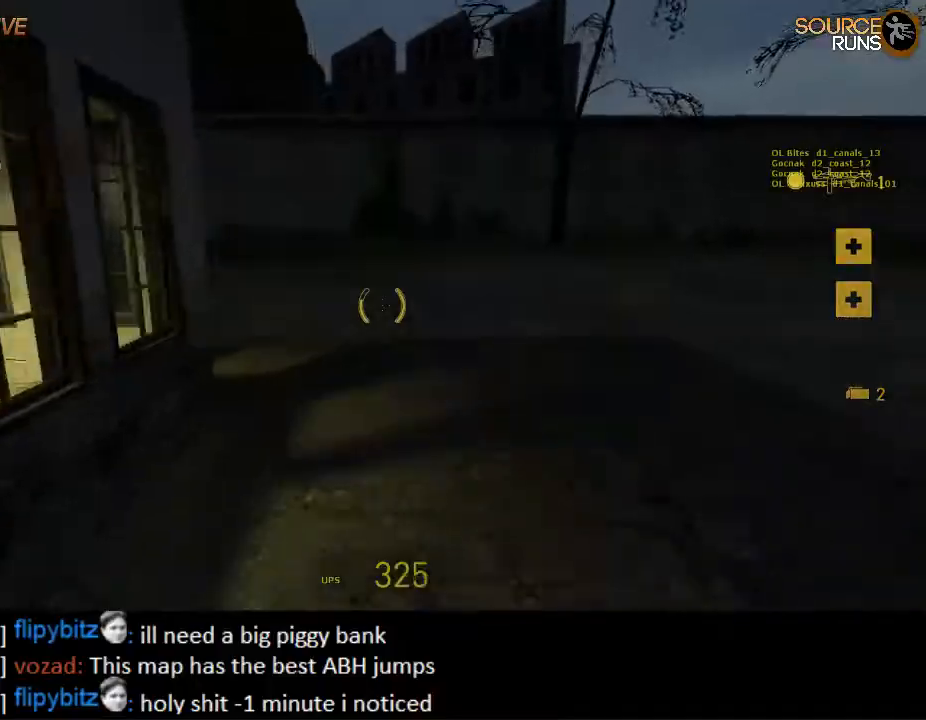
{"keys": ["a", "shift", "w"], "mouse": [], "events": [[250, "a", "down"]]}
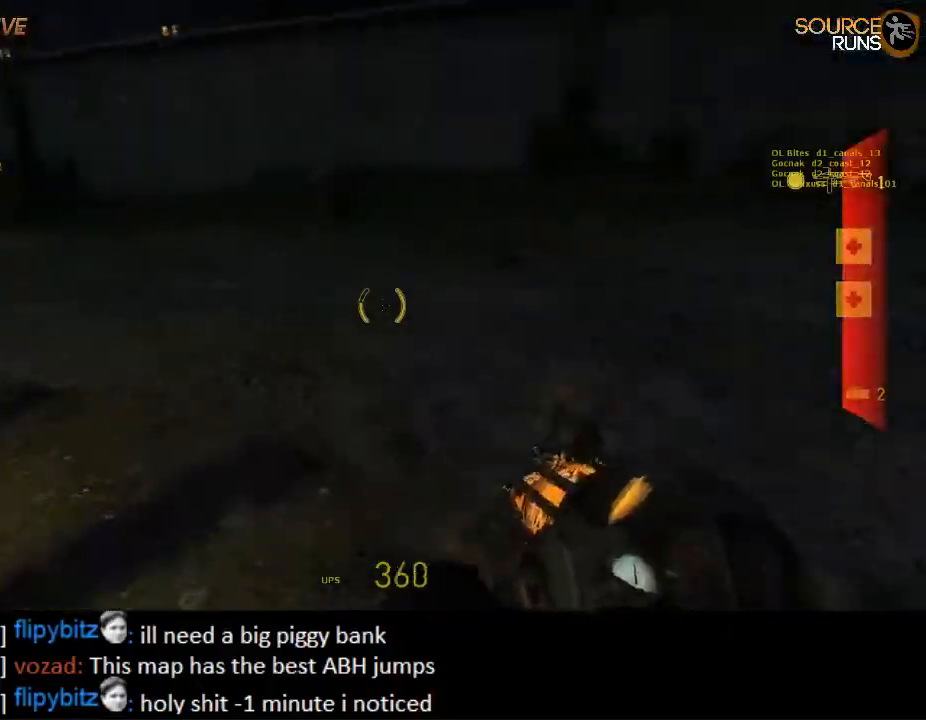
{"keys": ["a", "shift", "w"], "mouse": ["wheel_up"], "events": [[417, "mouse_wheel_up", "down"]]}
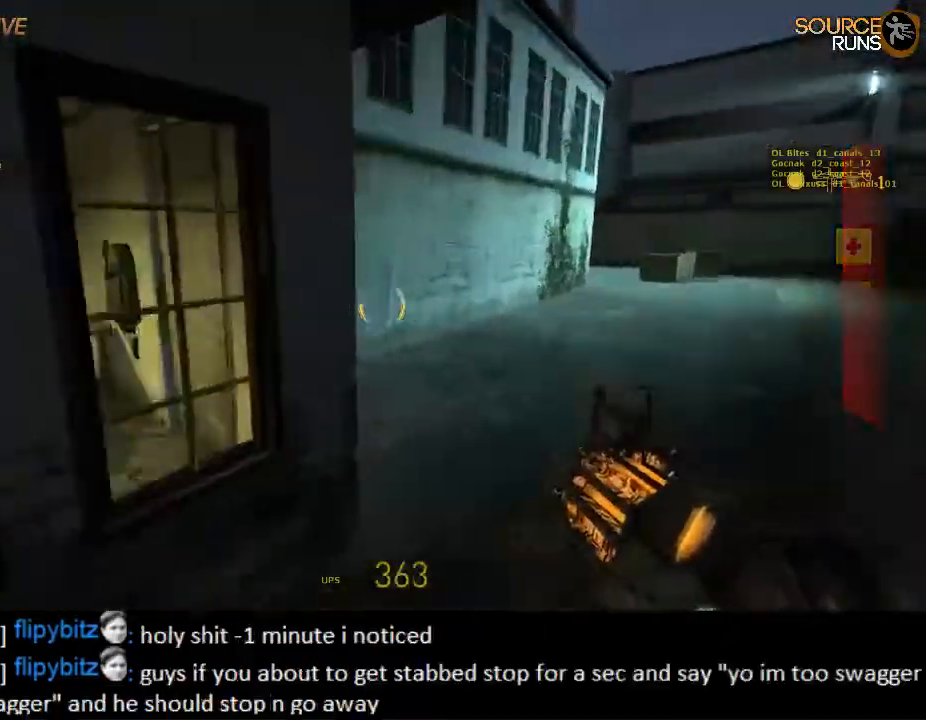
{"keys": ["ctrl", "d", "s"], "mouse": ["wheel_down"], "events": [[34, "a", "up"], [34, "d", "down"], [34, "shift", "up"], [67, "w", "up"], [134, "mouse_wheel_up", "up"], [200, "ctrl", "down"], [234, "s", "down"], [467, "mouse_wheel_down", "down"]]}
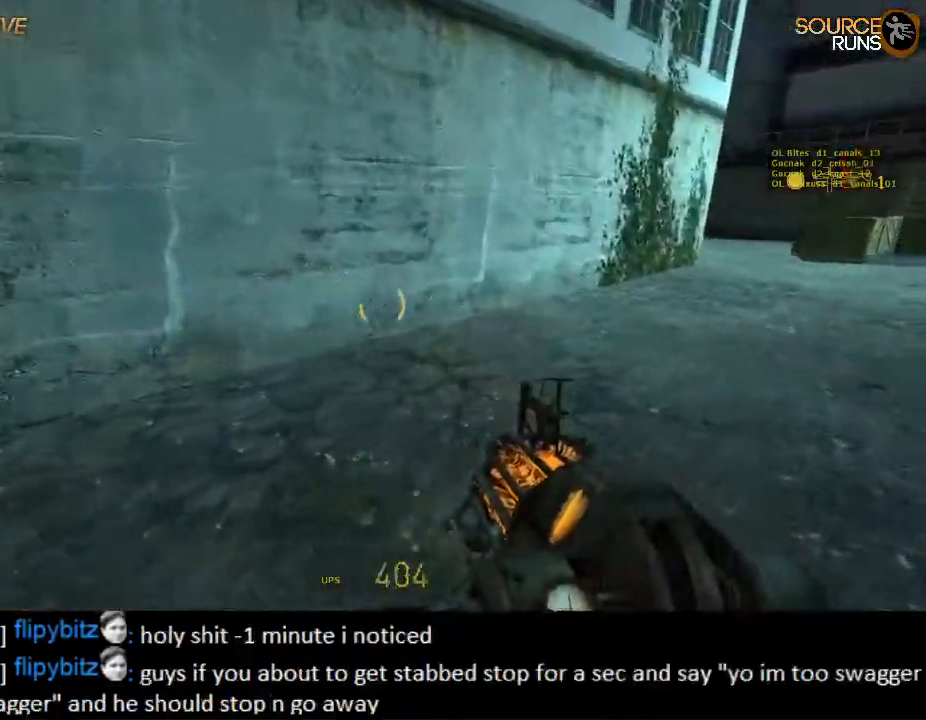
{"keys": ["ctrl", "d", "s"], "mouse": [], "events": [[350, "mouse_wheel_down", "up"]]}
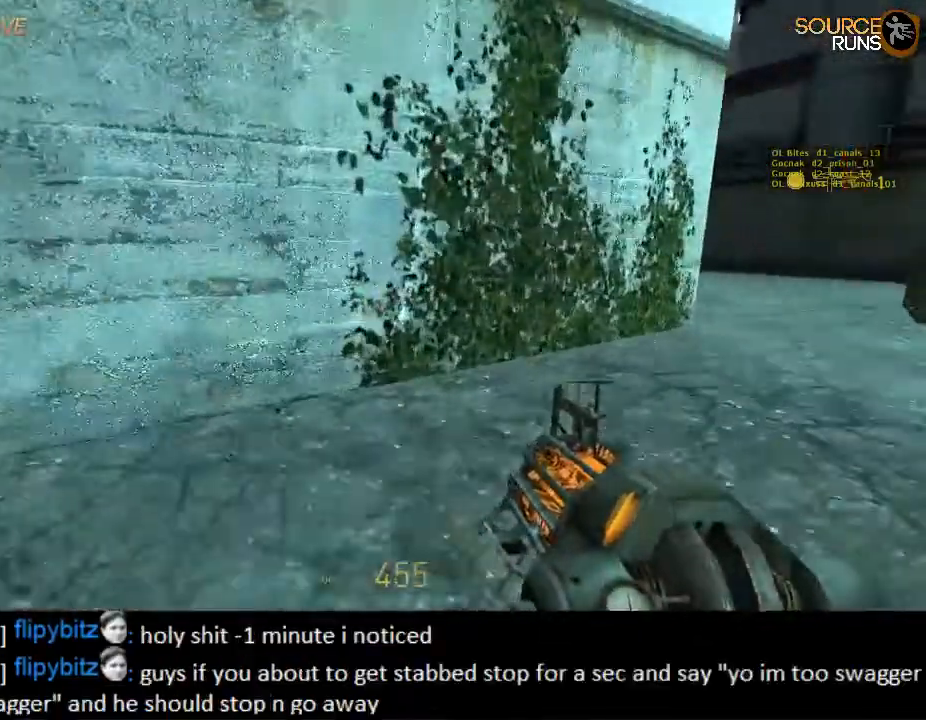
{"keys": ["a", "w"], "mouse": [], "events": [[17, "mouse_wheel_up", "down"], [284, "a", "down"], [284, "mouse_wheel_up", "up"], [284, "s", "up"], [317, "mouse_wheel_up", "down"], [350, "mouse_wheel_up", "up"], [384, "ctrl", "up"], [434, "w", "down"], [467, "d", "up"]]}
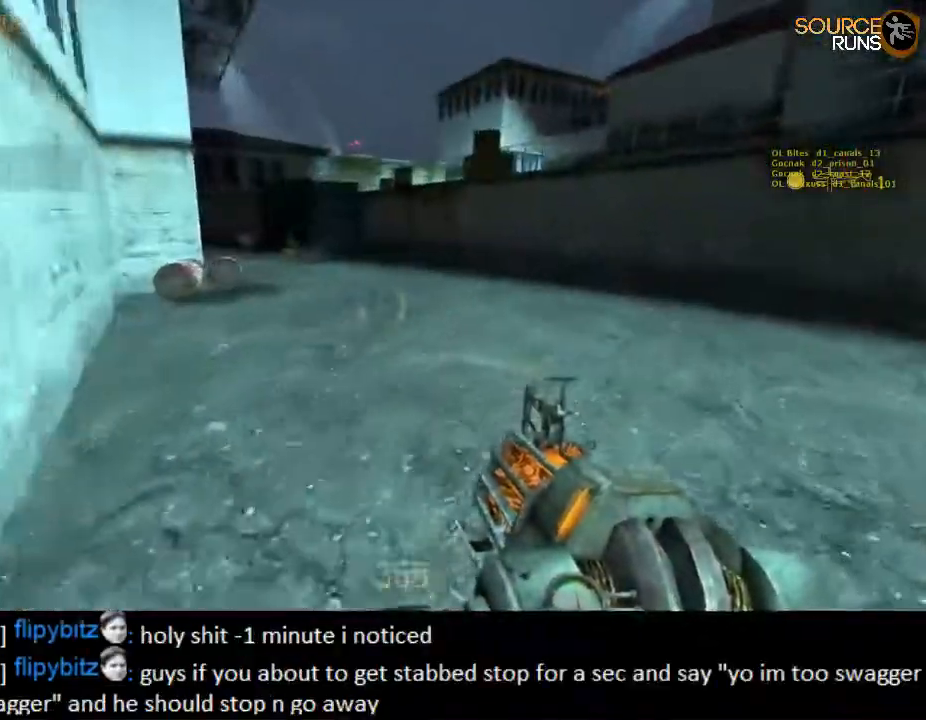
{"keys": ["d"], "mouse": [], "events": [[67, "shift", "down"], [234, "mouse_wheel_up", "down"], [300, "a", "up"], [334, "d", "down"], [334, "shift", "up"], [367, "mouse_wheel_up", "up"], [400, "mouse_wheel_up", "down"], [400, "w", "up"], [434, "mouse_wheel_up", "up"]]}
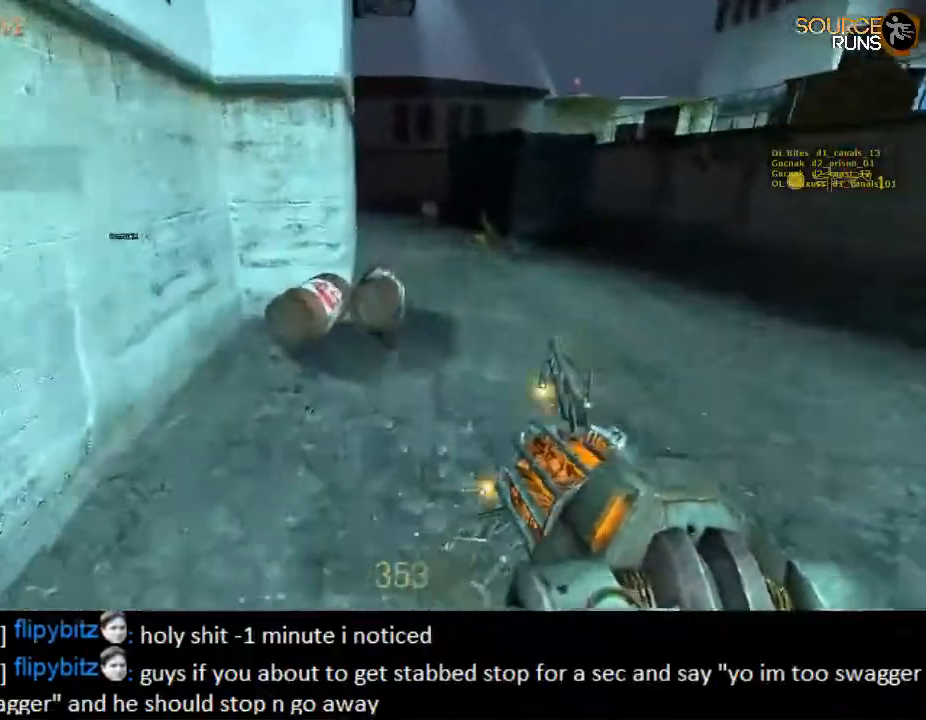
{"keys": ["d", "w"], "mouse": [], "events": [[17, "mouse_right", "down"], [150, "mouse_right", "up"], [184, "w", "down"], [350, "d", "up"], [450, "d", "down"]]}